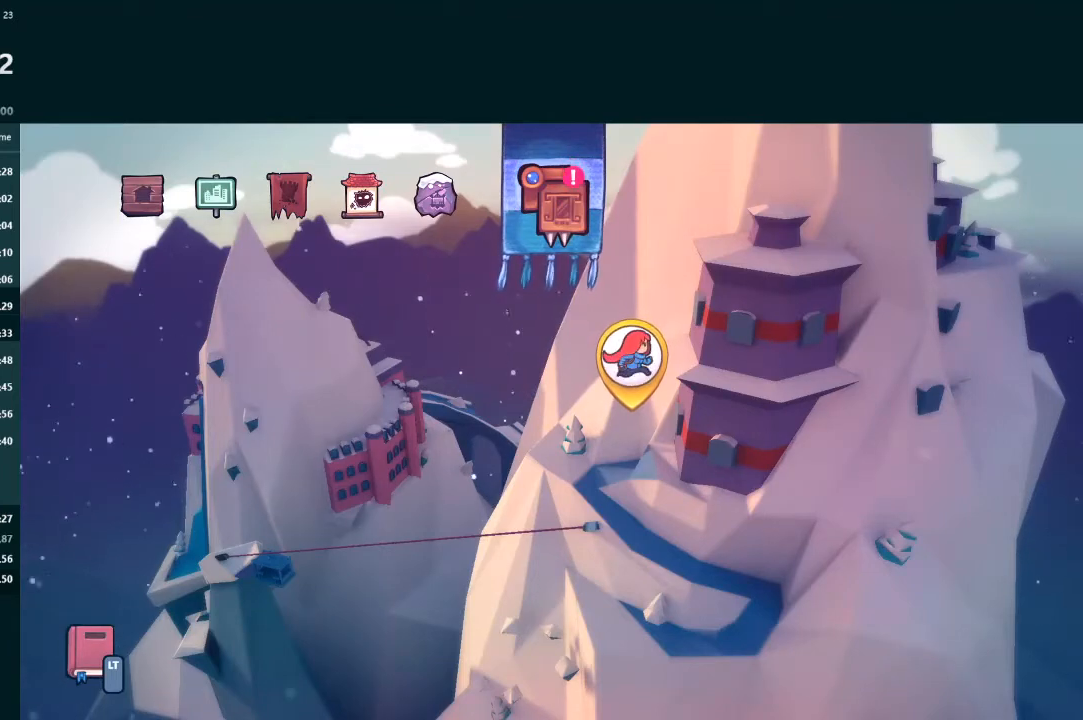
Gameplay with a controller (Xbox layout); each line is a JSON object with the inputs held at the frame after it. "events" lists button and stick changes between this image and that frame as [ms after this image, input, new state], when the widget could be followed in between. Not read: L3 right_stick.
{"buttons": [], "left_stick": "center", "events": [[200, "A", "down"], [233, "A", "up"], [333, "A", "down"], [367, "A", "up"]]}
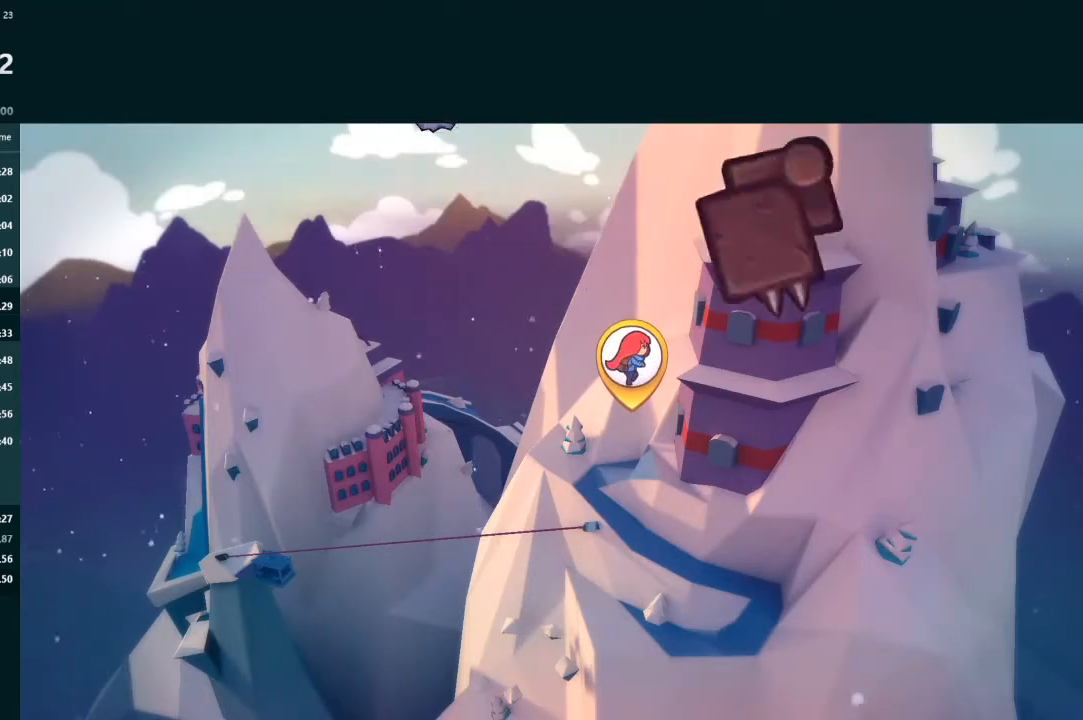
{"buttons": [], "left_stick": "center", "events": []}
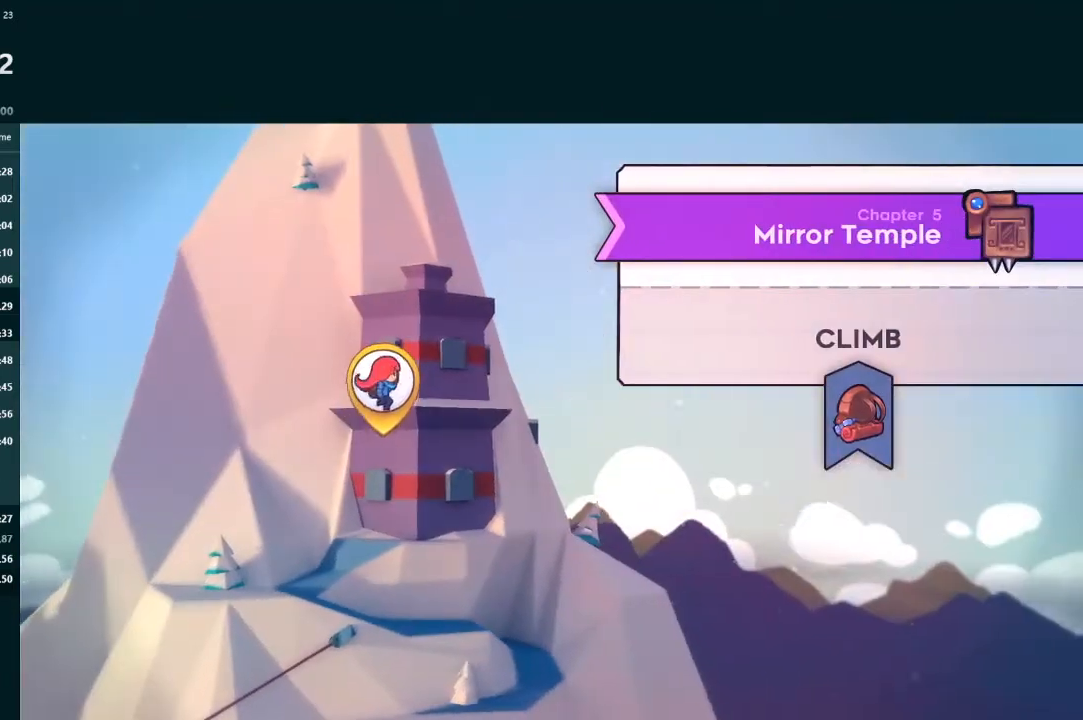
{"buttons": [], "left_stick": "center", "events": []}
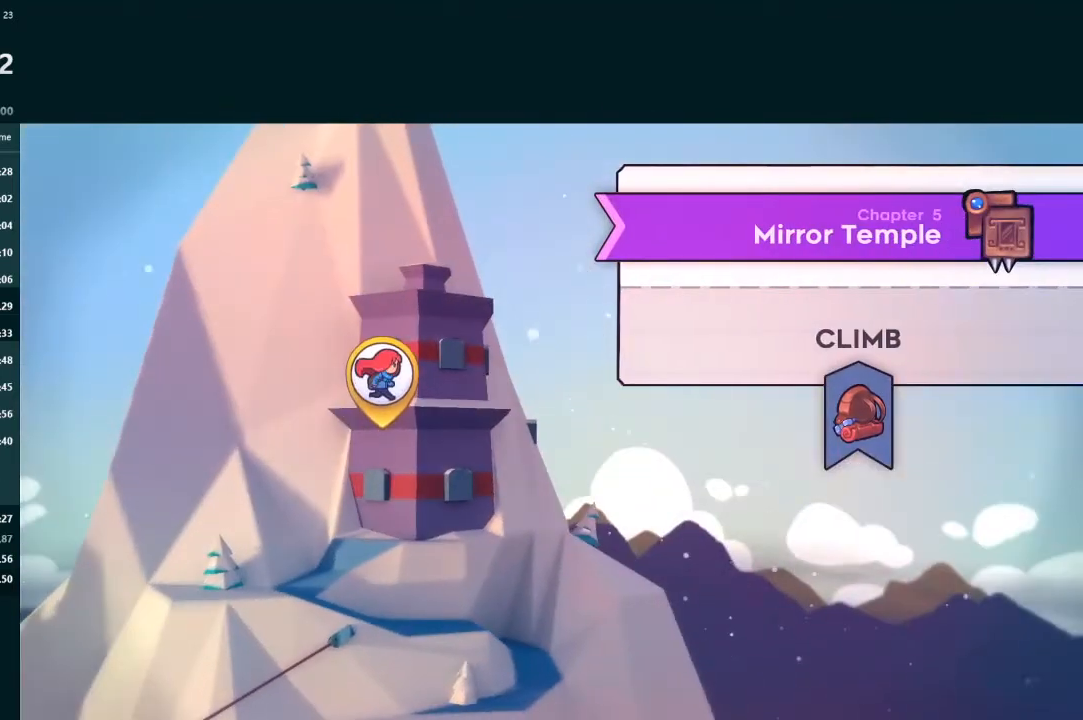
{"buttons": [], "left_stick": "center", "events": []}
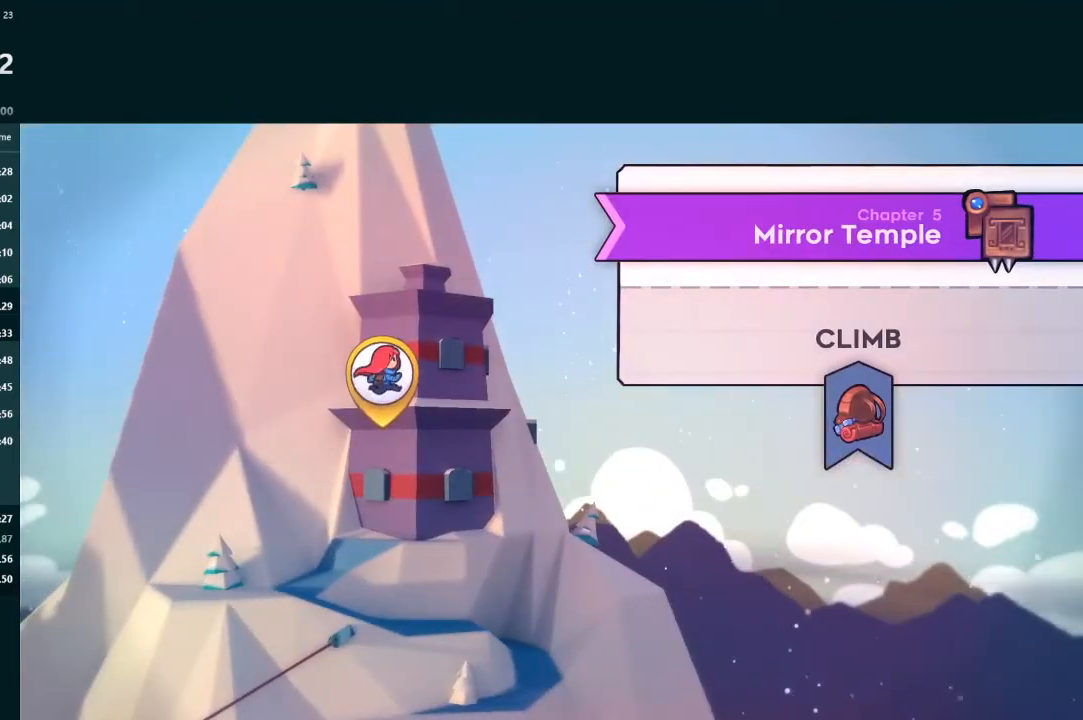
{"buttons": [], "left_stick": "center", "events": []}
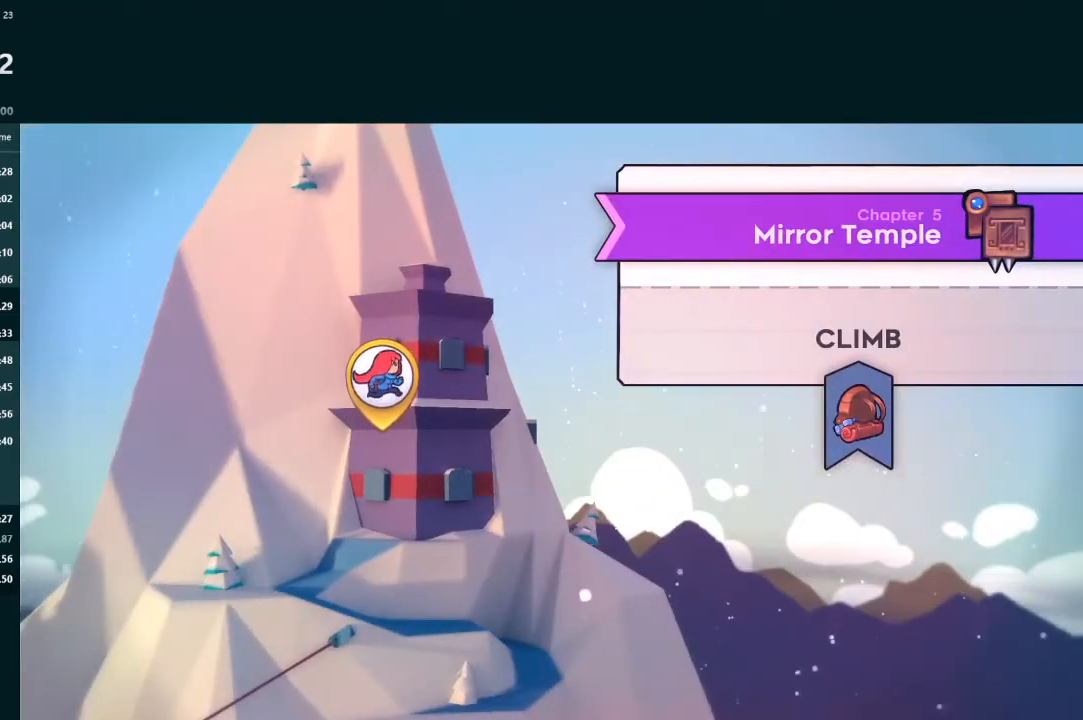
{"buttons": [], "left_stick": "center", "events": []}
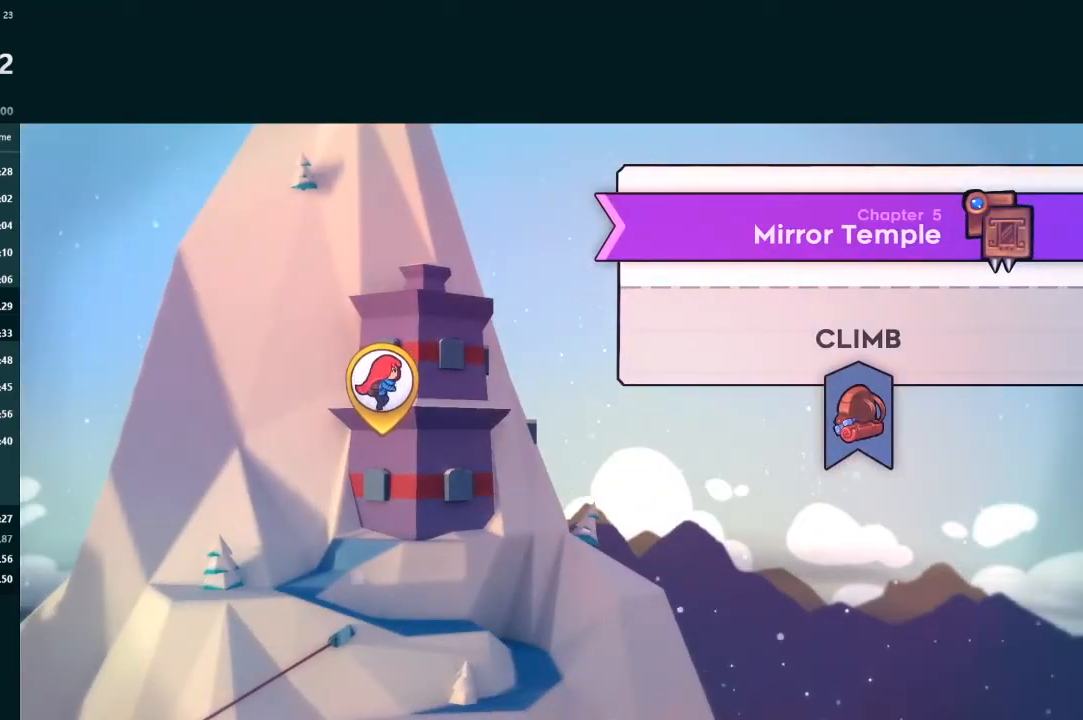
{"buttons": [], "left_stick": "center", "events": []}
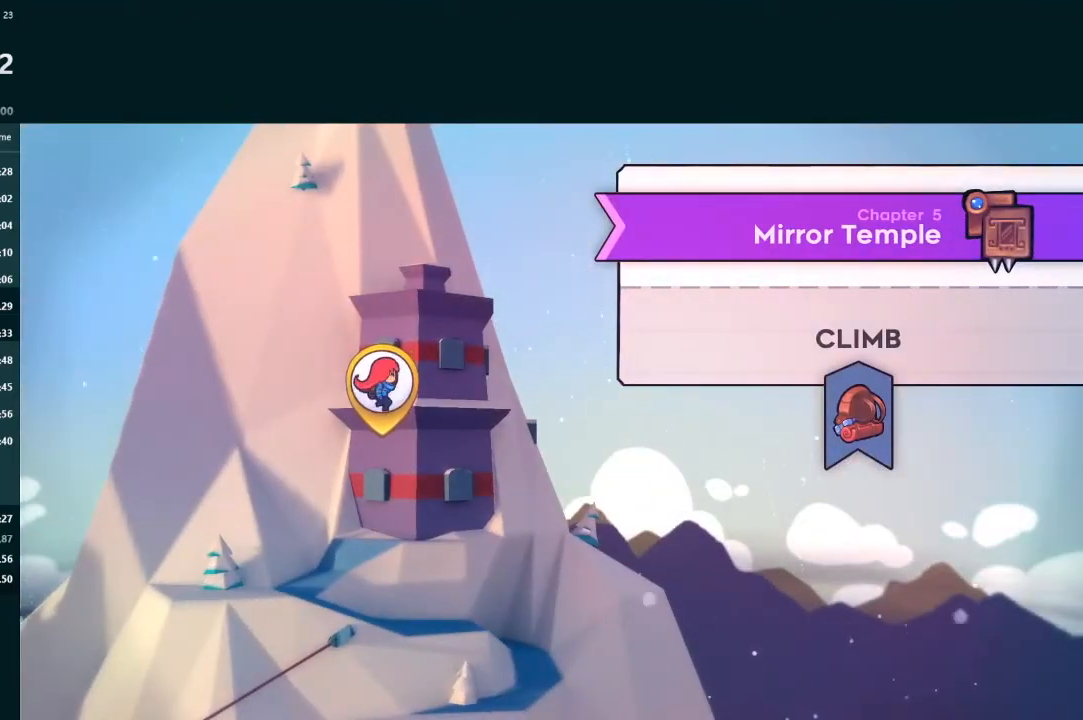
{"buttons": [], "left_stick": "center", "events": []}
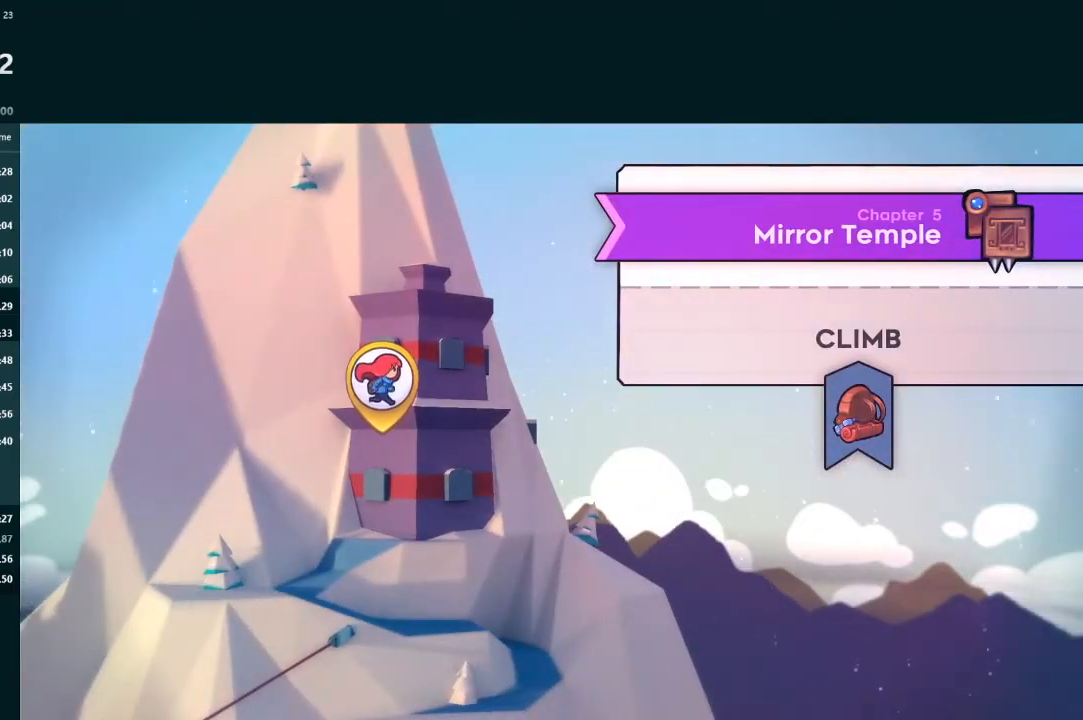
{"buttons": [], "left_stick": "center", "events": []}
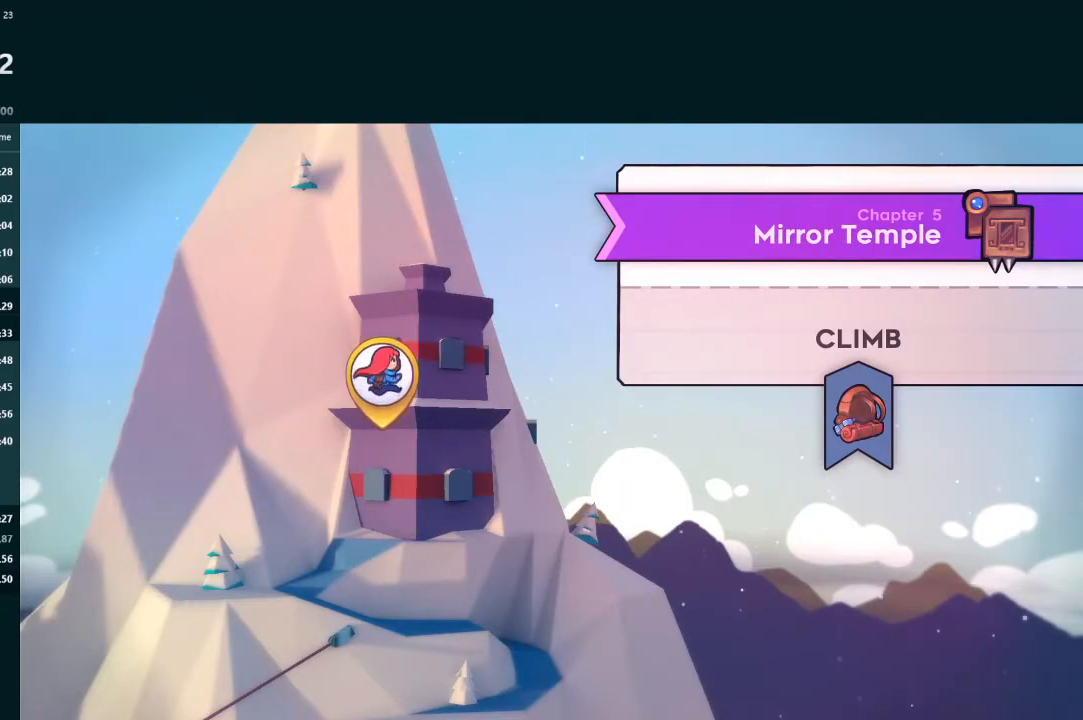
{"buttons": [], "left_stick": "center", "events": [[133, "A", "down"], [233, "A", "up"]]}
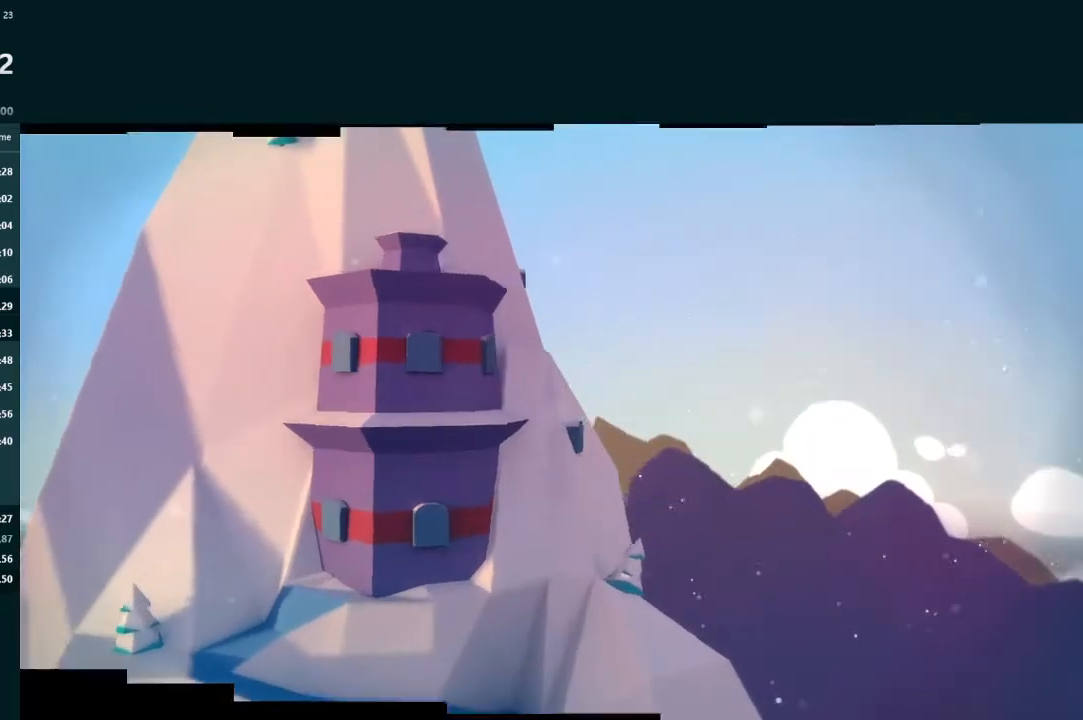
{"buttons": [], "left_stick": "center", "events": []}
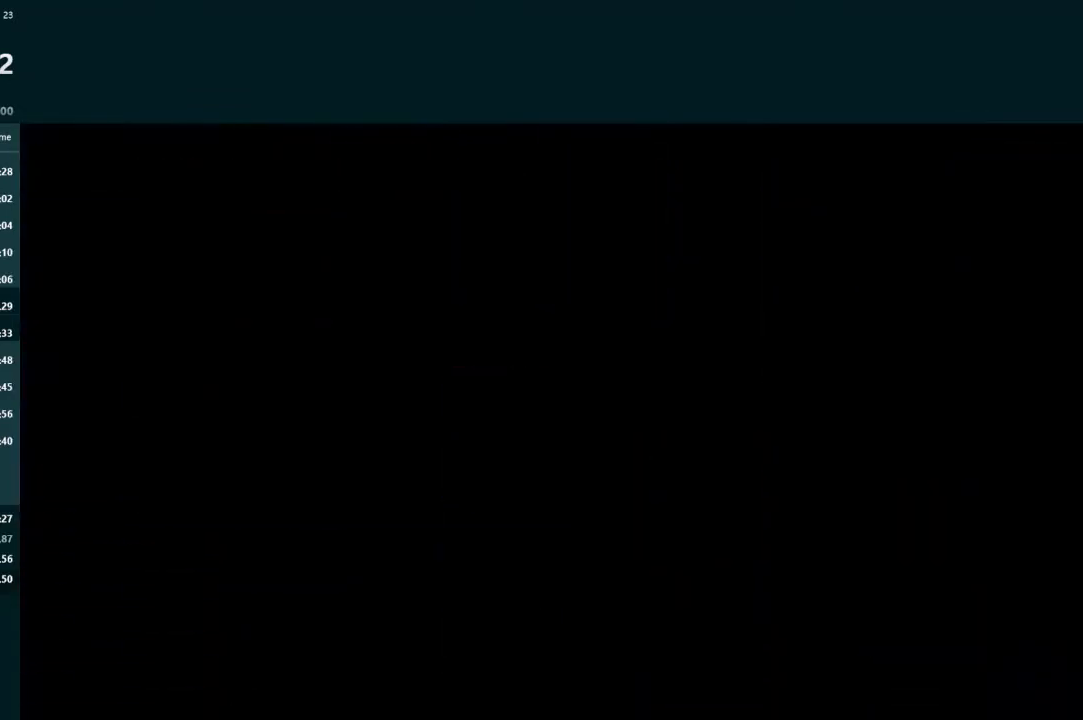
{"buttons": [], "left_stick": "center", "events": []}
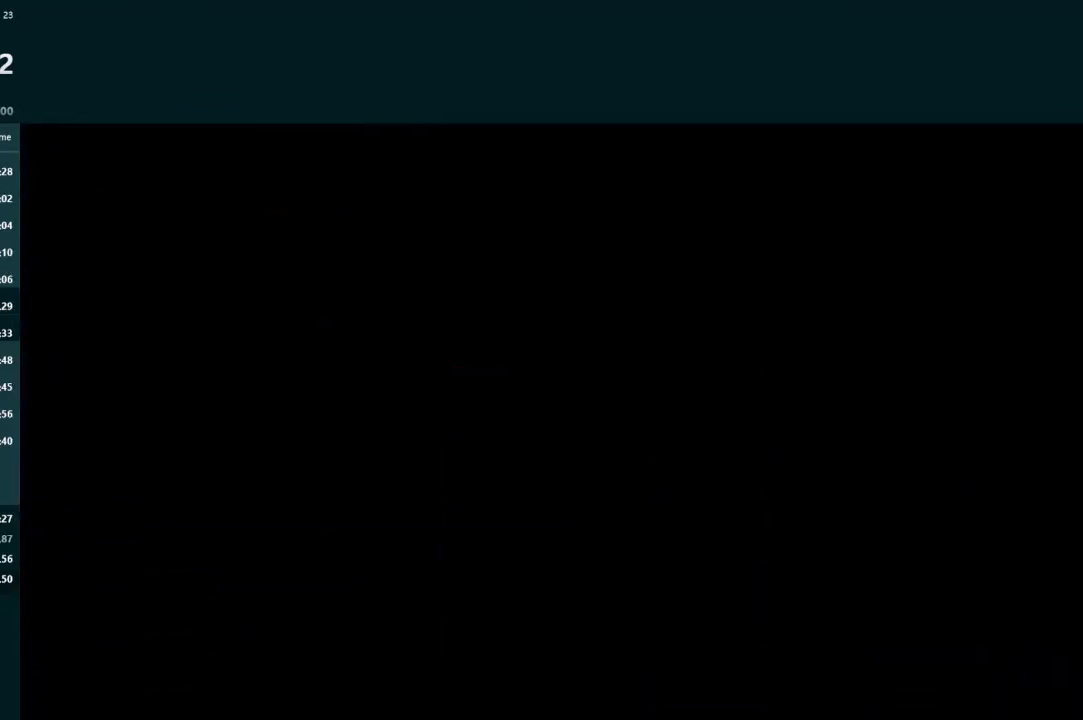
{"buttons": [], "left_stick": "center", "events": []}
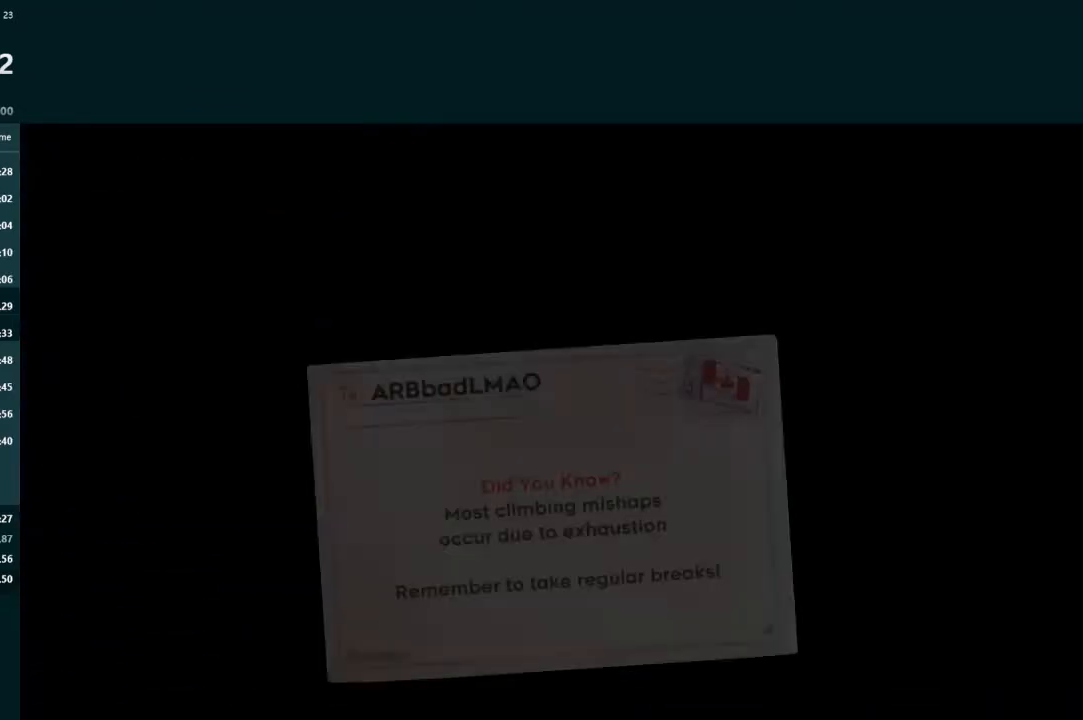
{"buttons": [], "left_stick": "center", "events": [[433, "A", "down"], [500, "A", "up"]]}
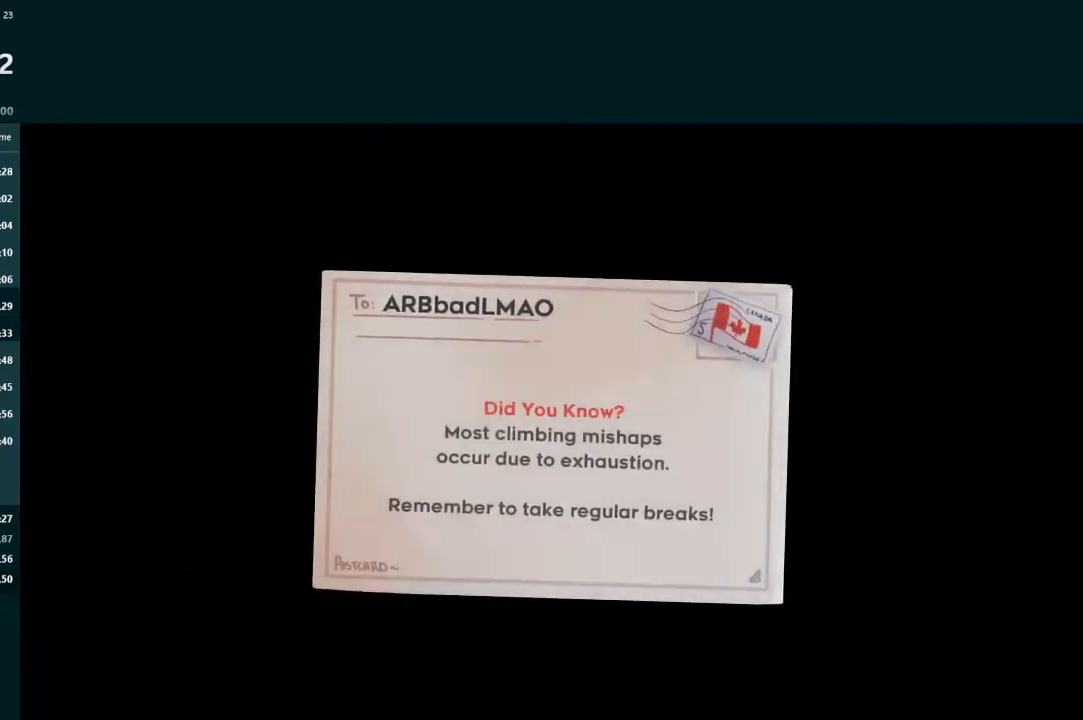
{"buttons": [], "left_stick": "center", "events": []}
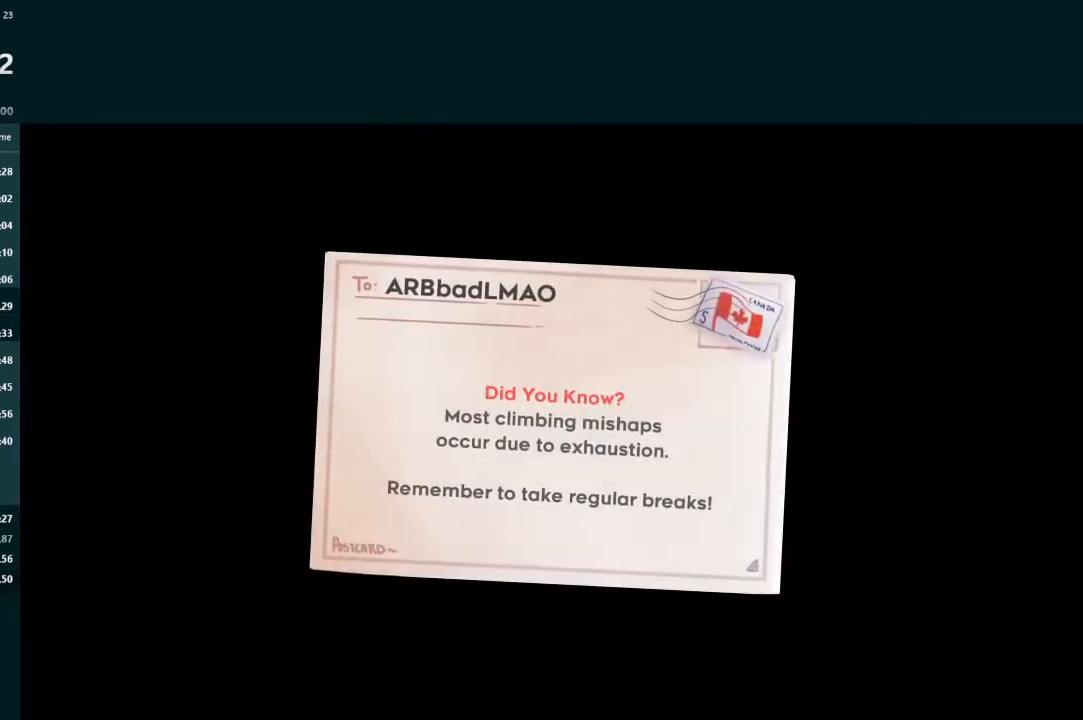
{"buttons": [], "left_stick": "center", "events": [[133, "A", "down"], [200, "A", "up"], [433, "A", "down"], [467, "A", "up"]]}
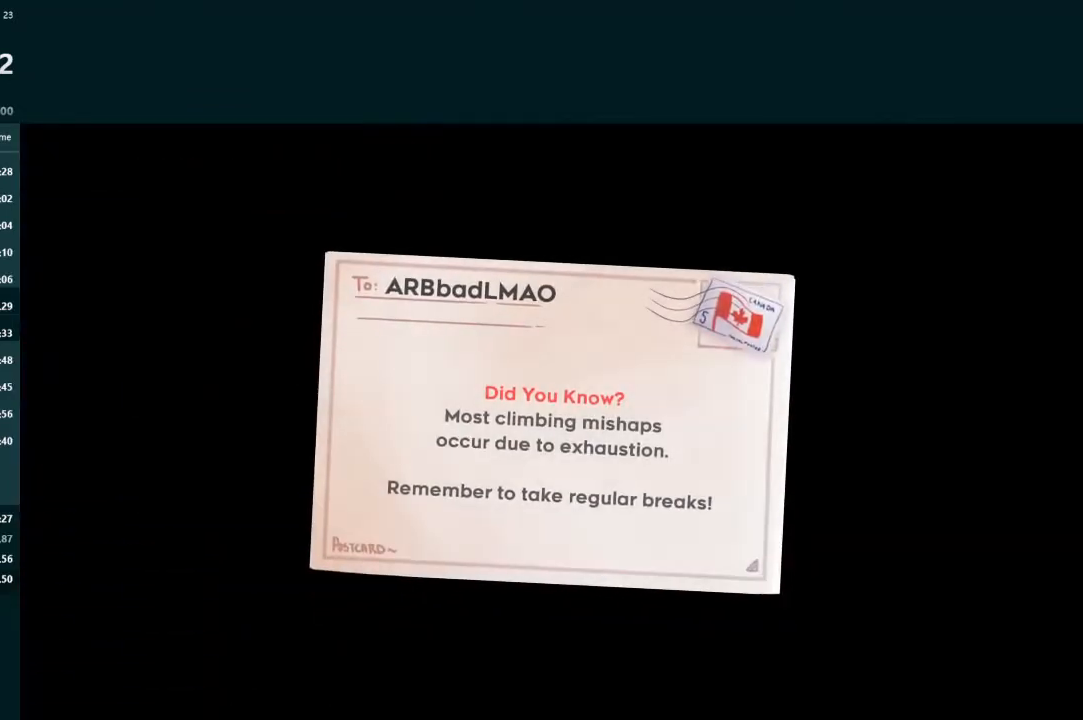
{"buttons": [], "left_stick": "center", "events": [[67, "A", "down"], [100, "A", "up"], [200, "A", "down"], [267, "A", "up"], [333, "A", "down"], [367, "A", "up"], [433, "A", "down"], [500, "A", "up"]]}
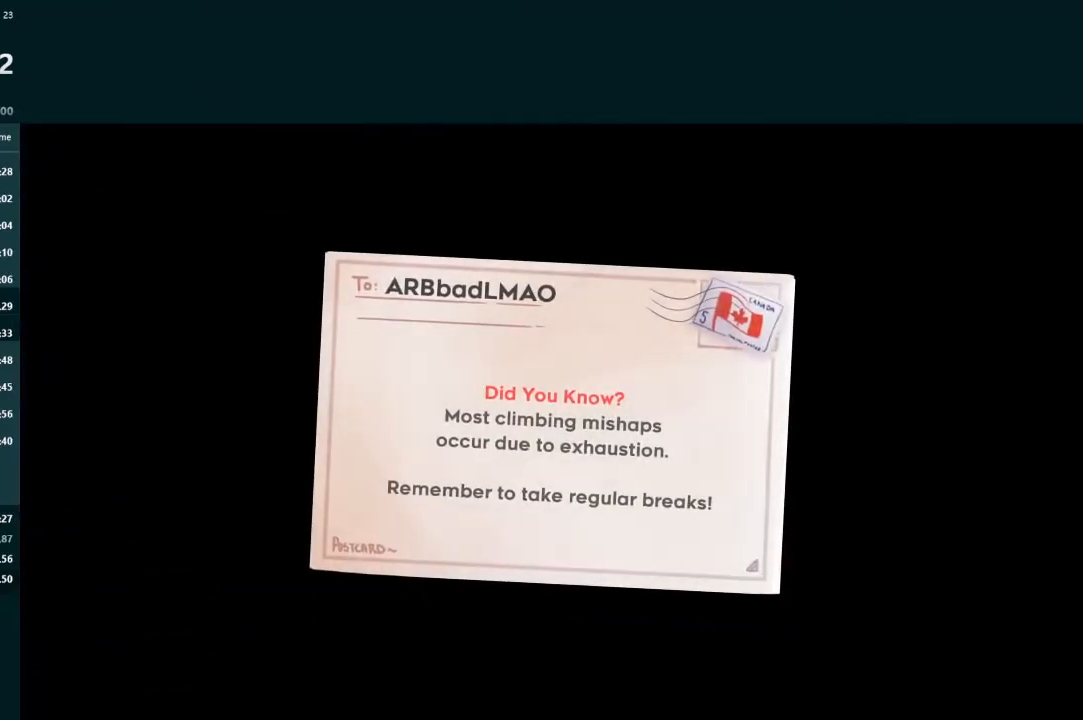
{"buttons": [], "left_stick": "center", "events": [[100, "A", "down"], [133, "A", "up"], [200, "A", "down"], [233, "A", "up"], [300, "A", "down"], [367, "A", "up"]]}
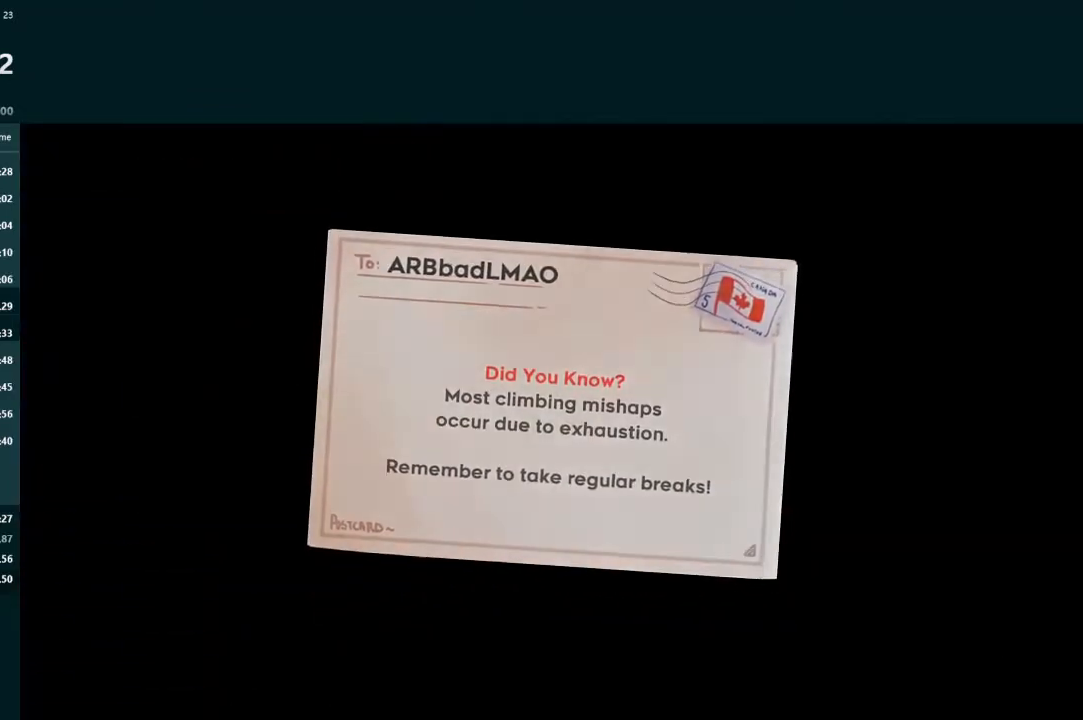
{"buttons": [], "left_stick": "center", "events": []}
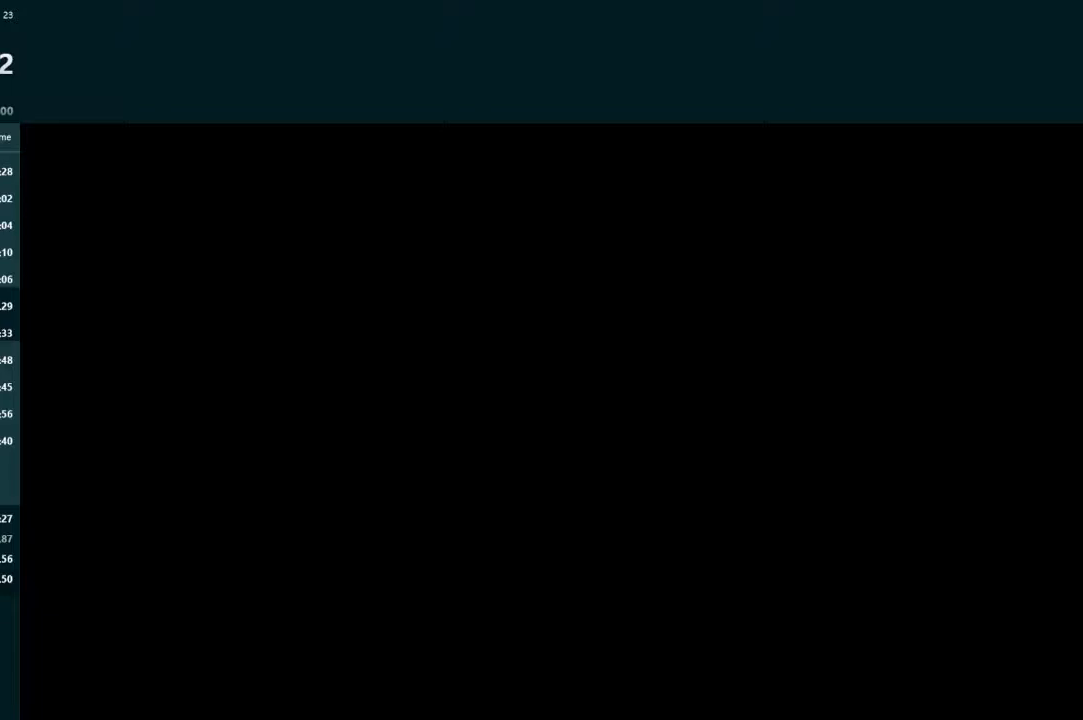
{"buttons": [], "left_stick": "center", "events": []}
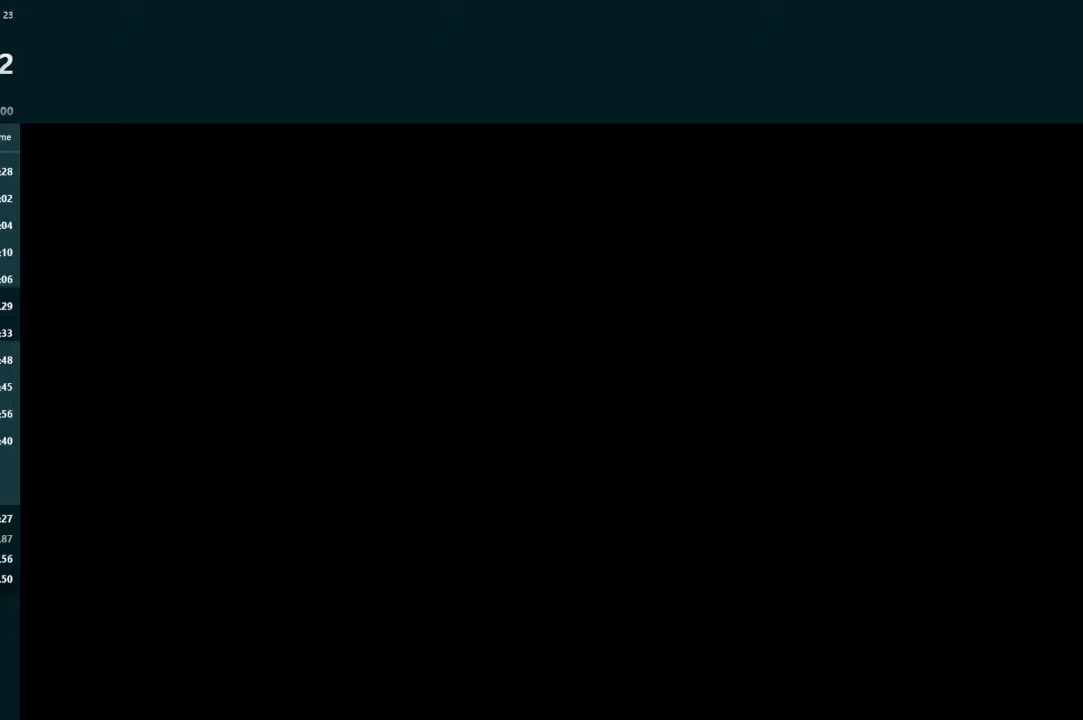
{"buttons": [], "left_stick": "center", "events": []}
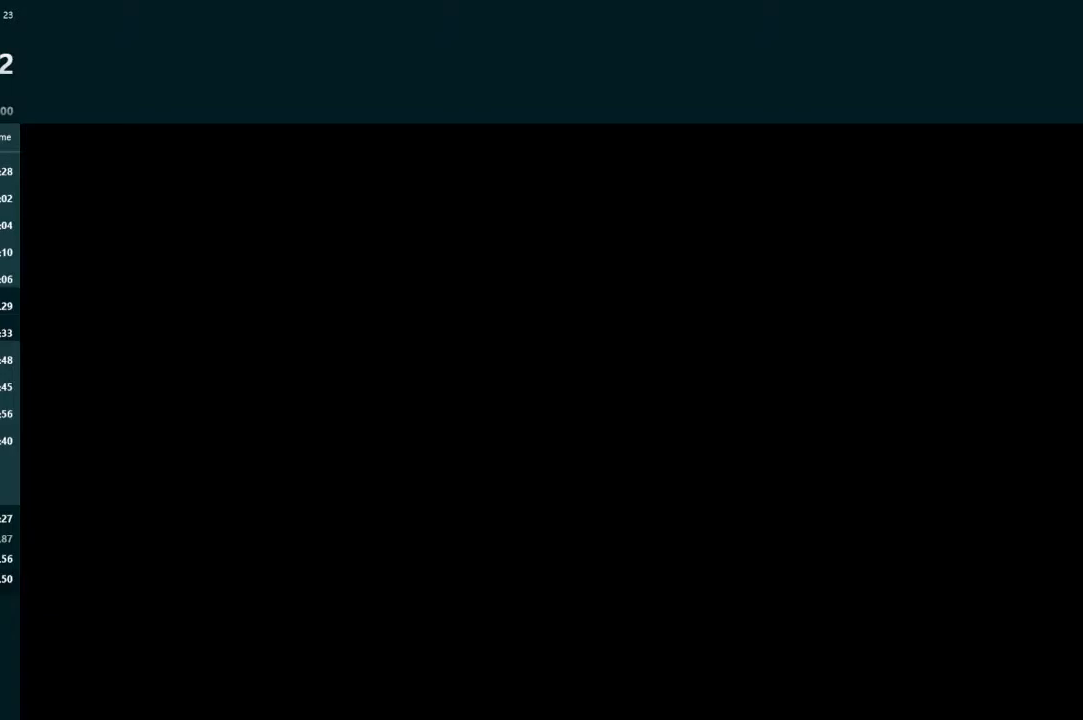
{"buttons": [], "left_stick": "center", "events": []}
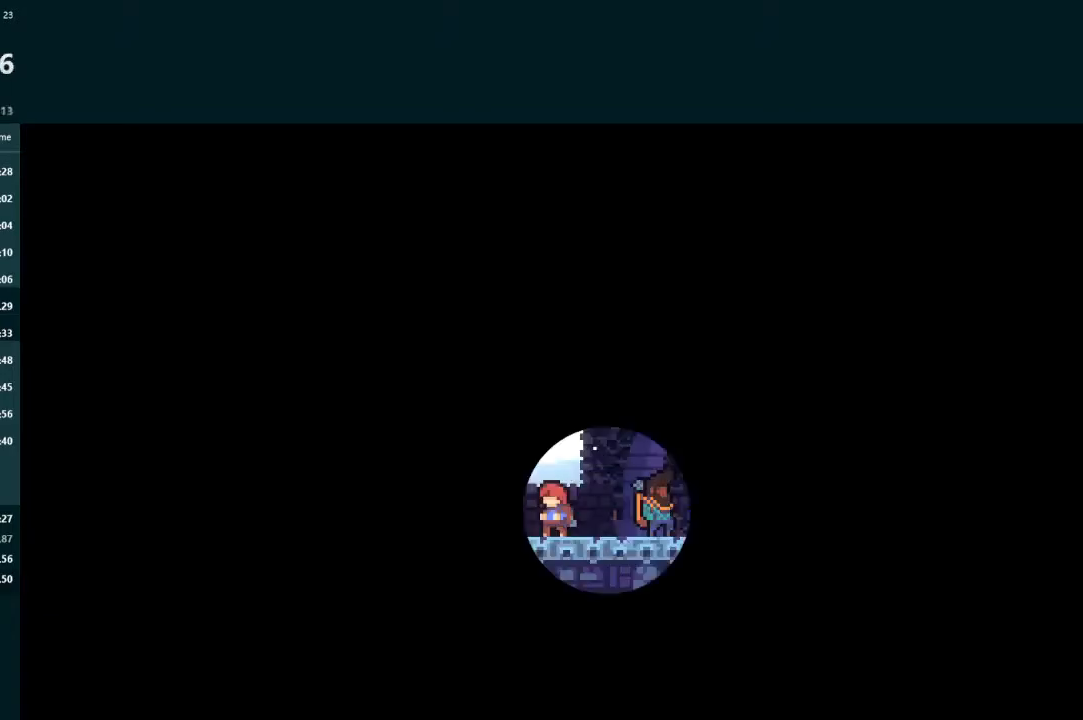
{"buttons": [], "left_stick": "center", "events": [[67, "A", "down"], [100, "A", "up"], [200, "A", "down"], [267, "A", "up"], [333, "A", "down"], [367, "A", "up"], [467, "A", "down"], [500, "A", "up"]]}
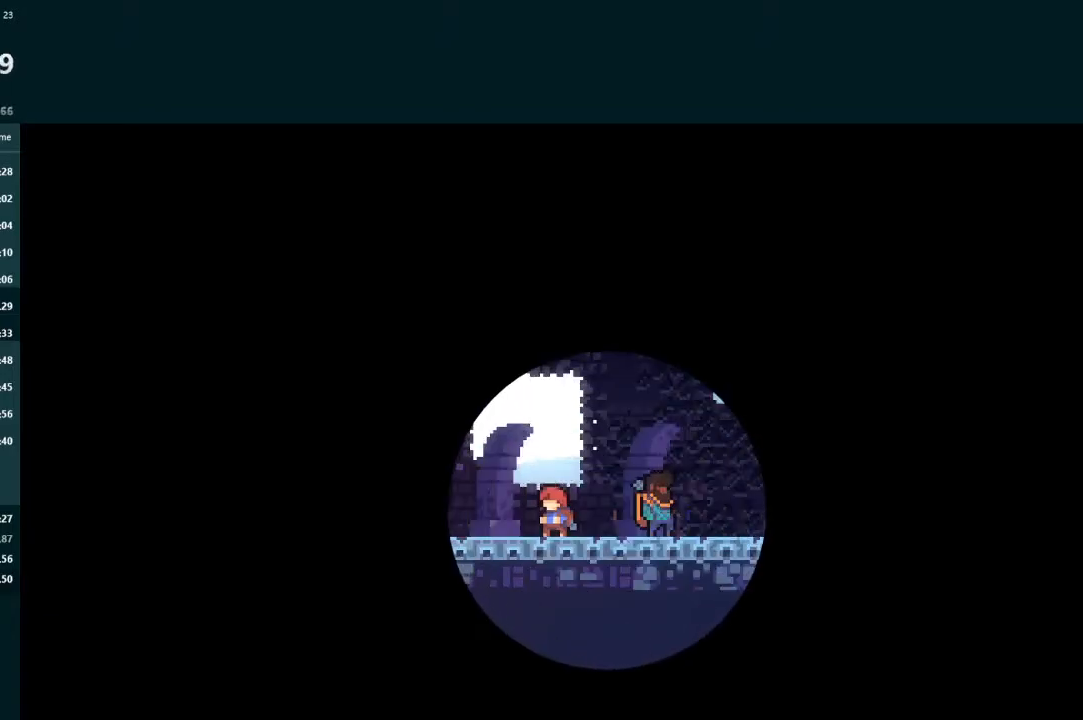
{"buttons": [], "left_stick": "center", "events": [[100, "A", "down"], [133, "A", "up"], [200, "A", "down"], [267, "A", "up"], [333, "A", "down"], [400, "A", "up"], [467, "A", "down"], [500, "A", "up"]]}
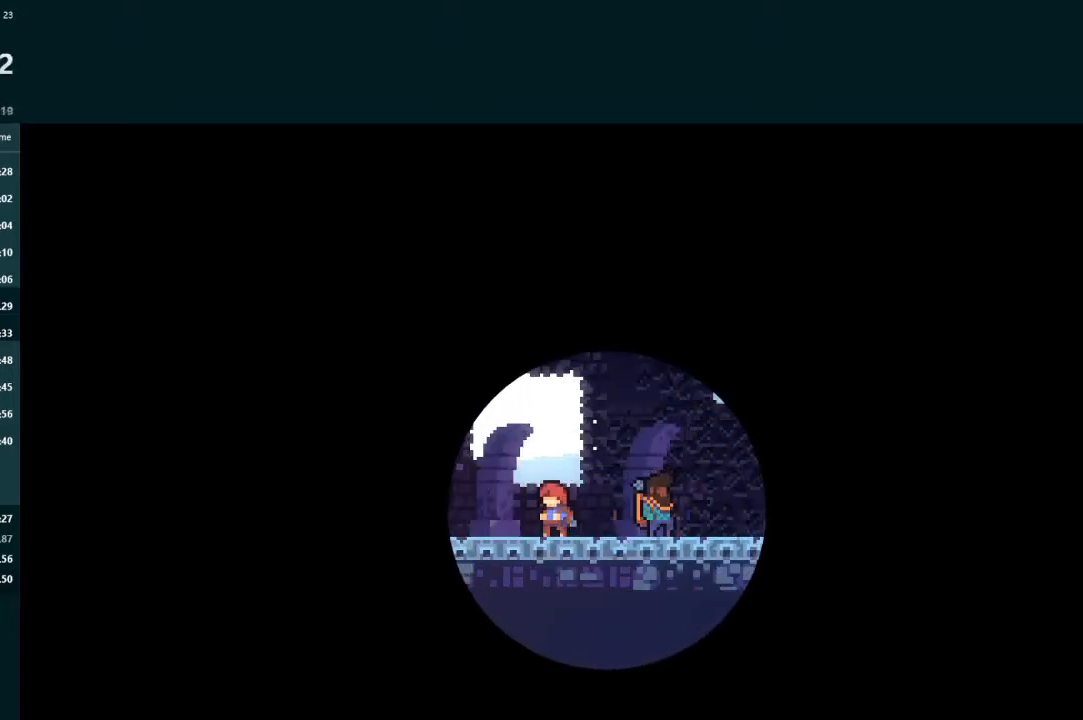
{"buttons": [], "left_stick": "center", "events": [[67, "A", "down"], [133, "A", "up"], [200, "A", "down"], [267, "A", "up"], [333, "A", "down"], [367, "A", "up"], [433, "A", "down"], [500, "A", "up"]]}
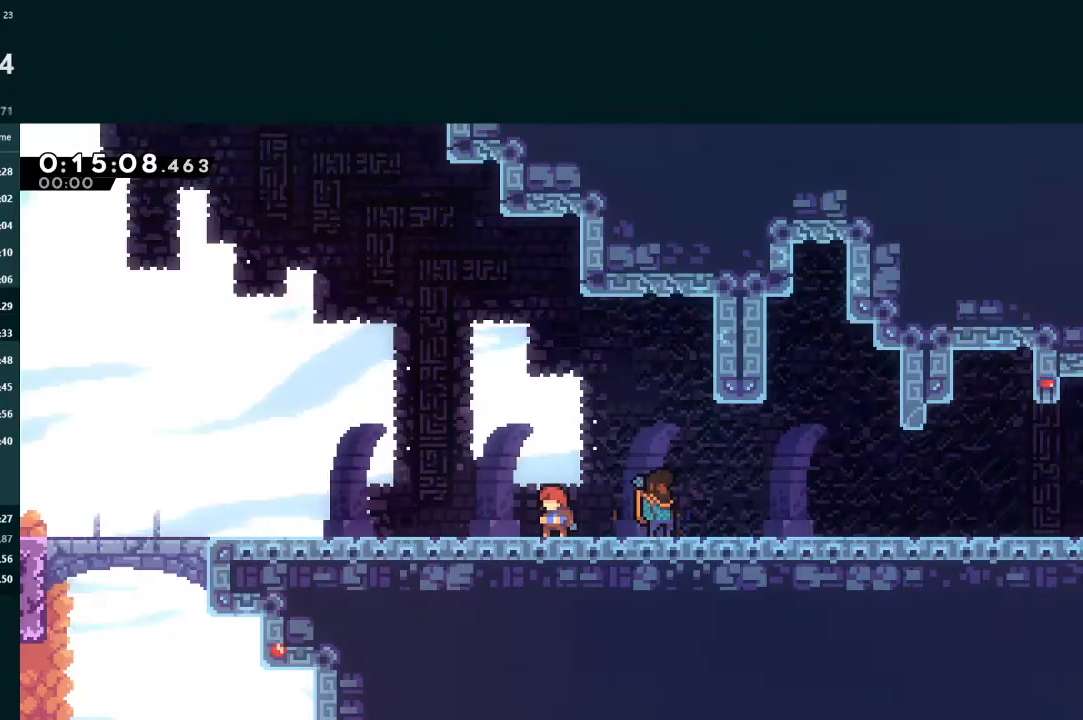
{"buttons": ["L2", "DPAD_DOWN", "DPAD_RIGHT"], "left_stick": "center", "events": [[67, "A", "down"], [133, "A", "up"], [233, "R2", "down"], [233, "START", "down"], [300, "START", "up"], [367, "R2", "up"], [433, "L2", "down"], [467, "DPAD_RIGHT", "down"], [500, "DPAD_DOWN", "down"]]}
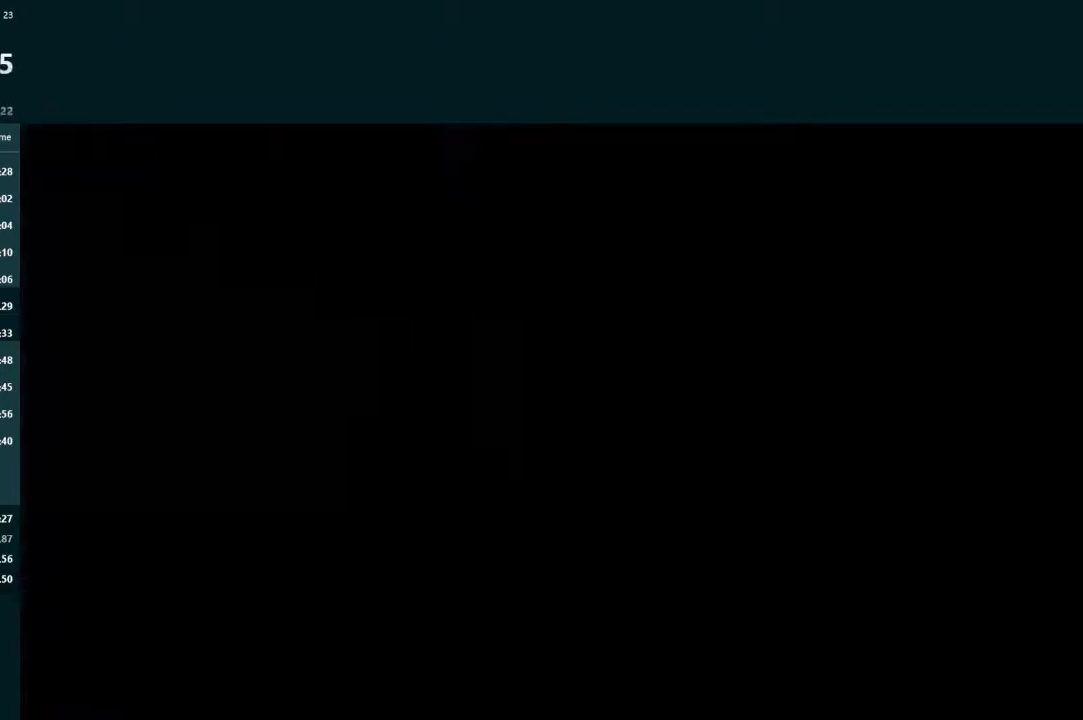
{"buttons": ["X", "L2", "DPAD_DOWN", "DPAD_RIGHT"], "left_stick": "center", "events": [[300, "X", "down"], [367, "A", "down"], [367, "X", "up"], [400, "A", "up"], [500, "X", "down"]]}
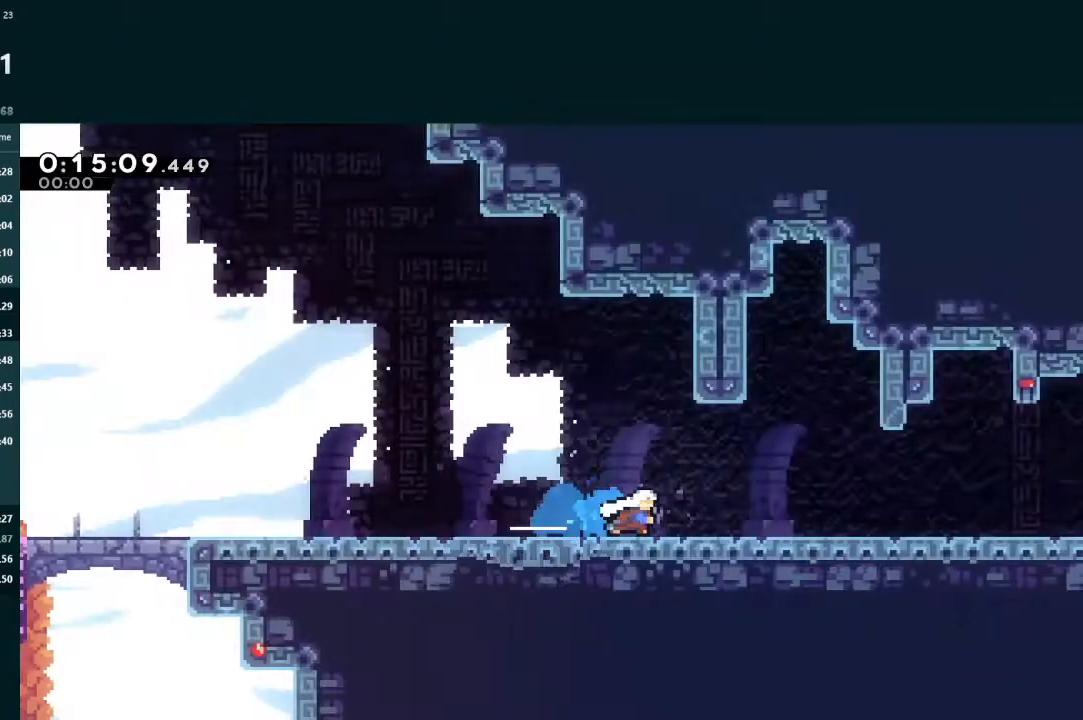
{"buttons": ["A", "L2", "DPAD_RIGHT"], "left_stick": "center", "events": [[67, "A", "down"], [100, "X", "up"], [167, "A", "up"], [300, "A", "down"], [467, "DPAD_DOWN", "up"]]}
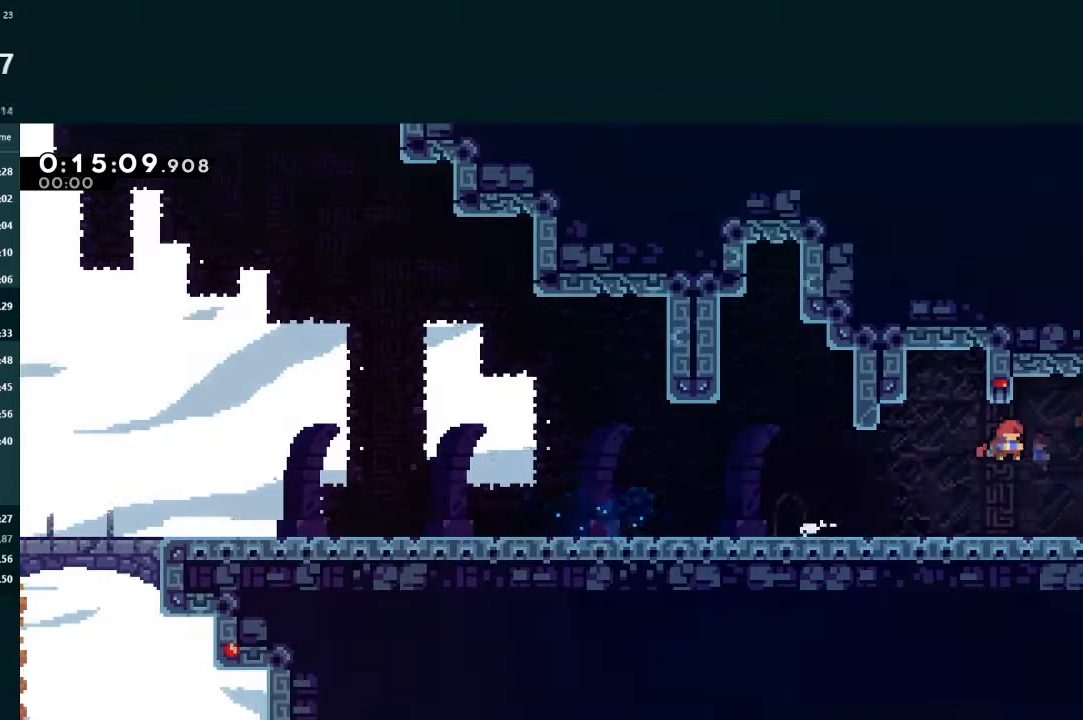
{"buttons": ["A", "DPAD_RIGHT"], "left_stick": "center", "events": [[100, "A", "up"], [133, "A", "down"], [300, "L2", "up"]]}
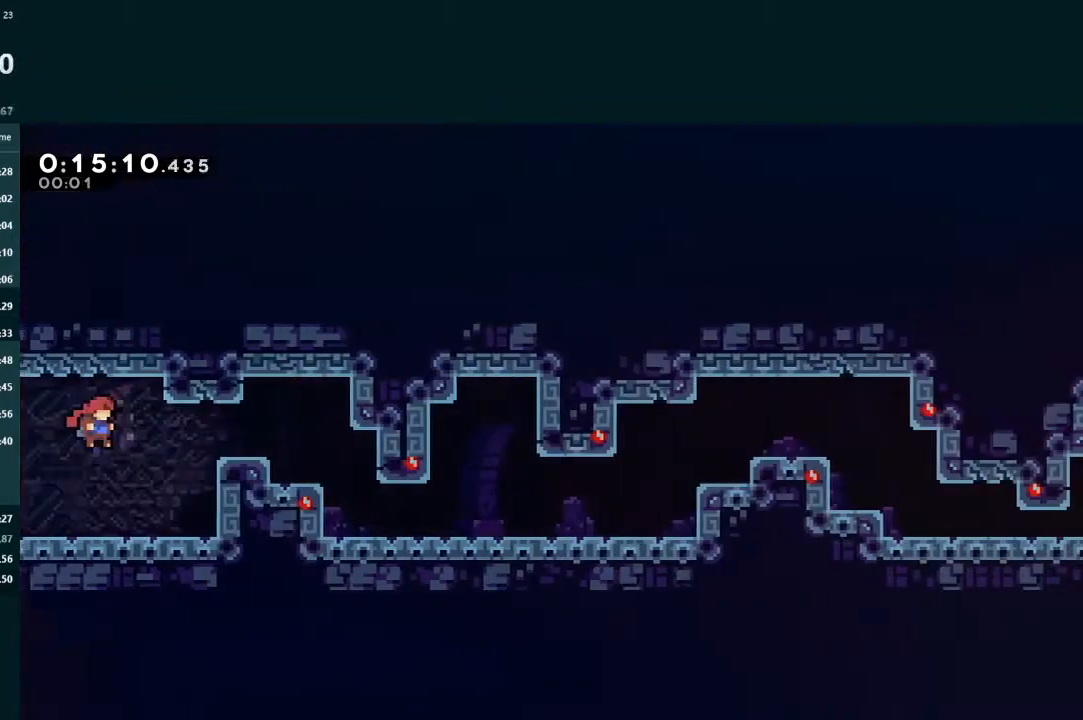
{"buttons": ["DPAD_RIGHT"], "left_stick": "center", "events": [[133, "A", "up"], [300, "X", "down"], [500, "X", "up"]]}